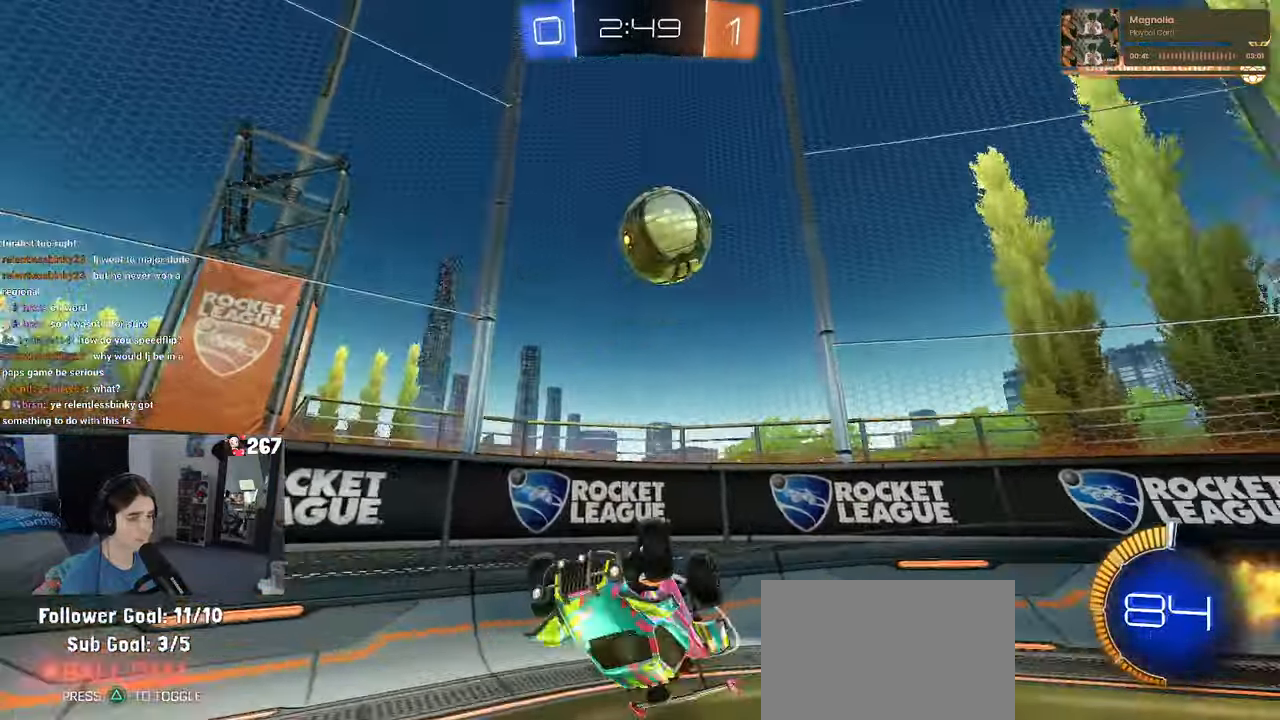
Gameplay with a controller (PlayStation layout); each line is a JSON object with the inputs held at the frame after it. "events" lists button and stick changes between this image and that frame as [ms after this image, input, new state], when the widget could be followed in between. Not read: R2.
{"buttons": [], "left_stick": "up-left", "right_stick": "center", "events": [[166, "SQUARE", "up"], [266, "left_stick", "up"], [316, "left_stick", "up-left"]]}
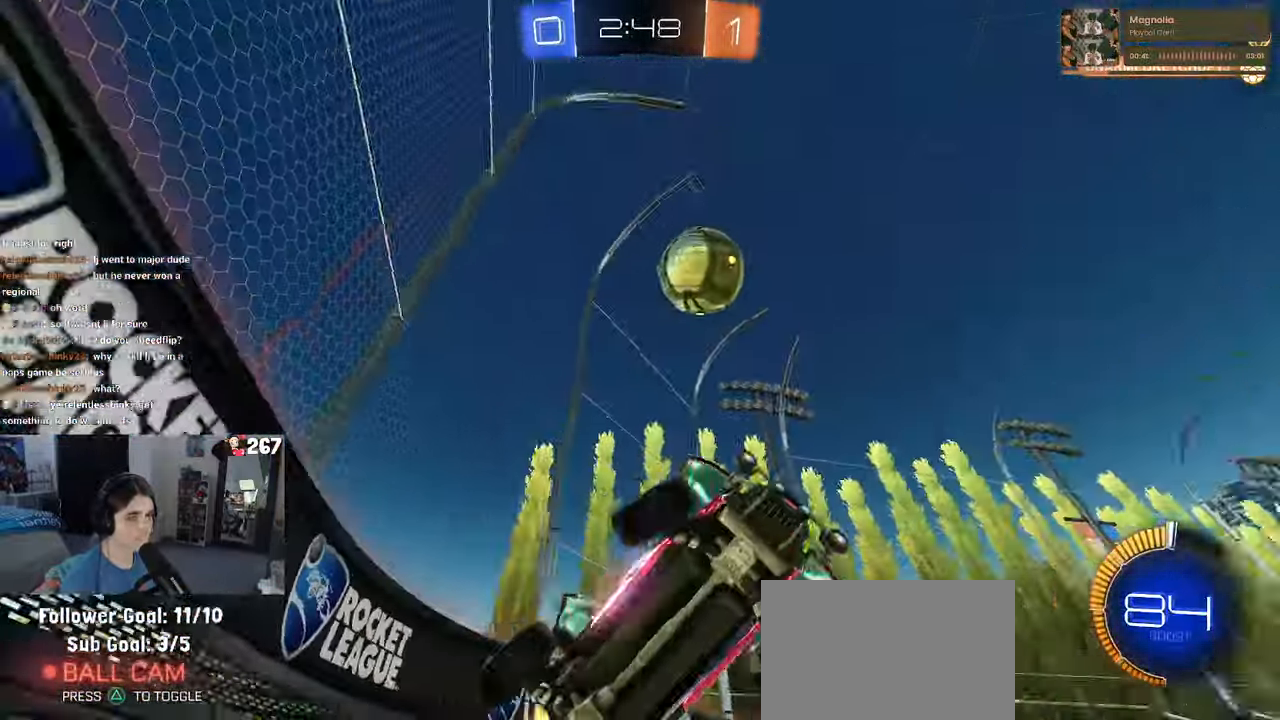
{"buttons": [], "left_stick": "left", "right_stick": "center", "events": [[100, "left_stick", "left"]]}
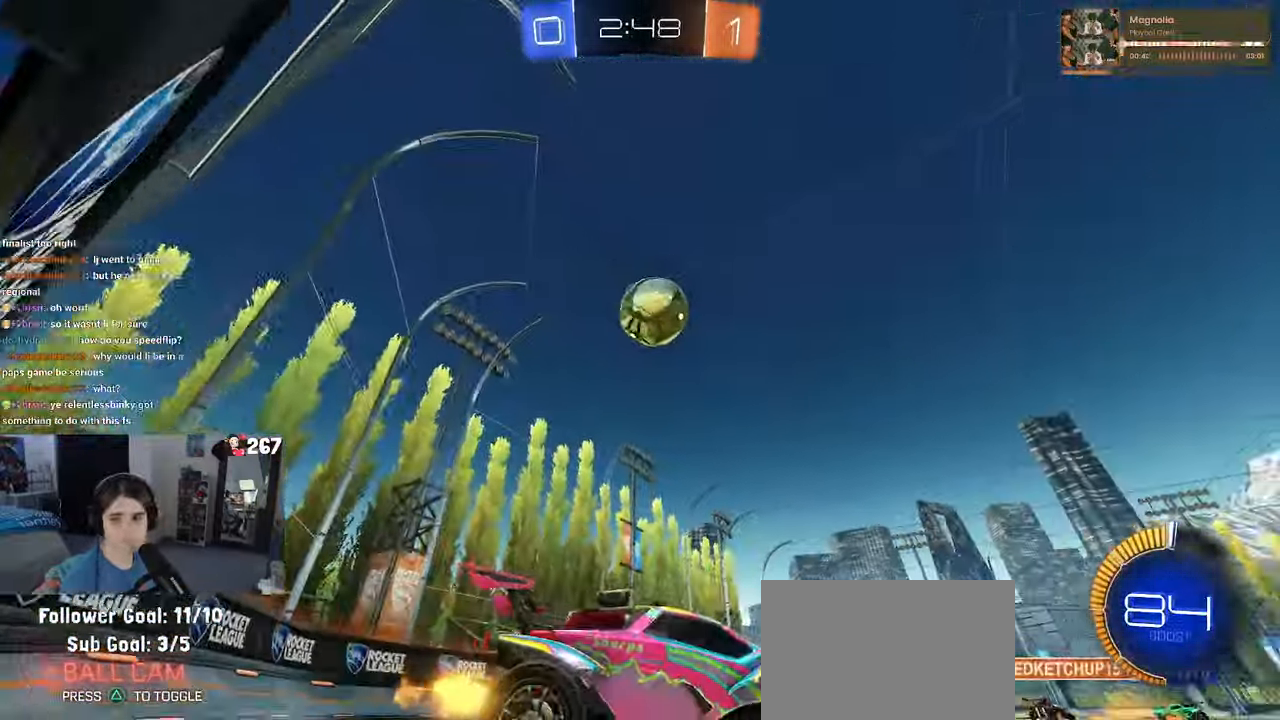
{"buttons": ["R1"], "left_stick": "center", "right_stick": "center", "events": [[233, "left_stick", "center"], [283, "left_stick", "right"], [350, "R1", "down"], [500, "left_stick", "center"]]}
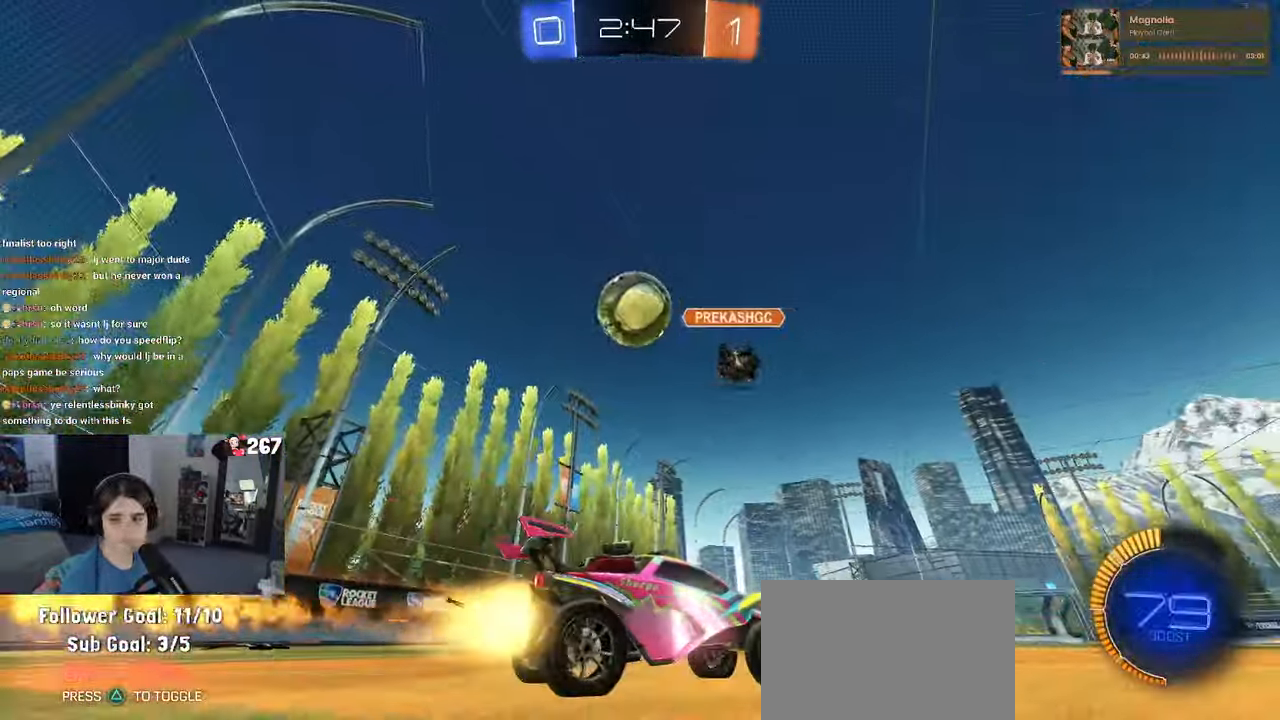
{"buttons": ["SQUARE", "R1"], "left_stick": "down", "right_stick": "center", "events": [[116, "CROSS", "down"], [166, "left_stick", "up-left"], [350, "left_stick", "down"], [400, "CROSS", "up"], [450, "SQUARE", "down"]]}
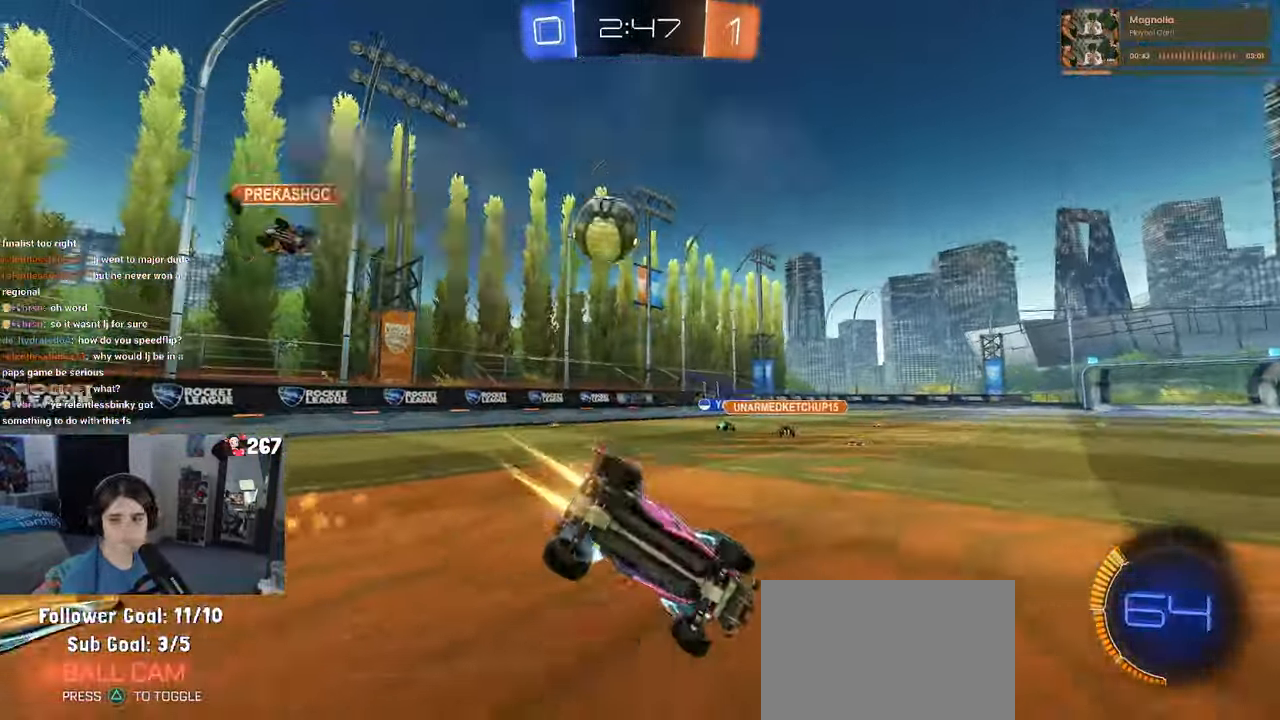
{"buttons": ["SQUARE"], "left_stick": "down-left", "right_stick": "center", "events": [[16, "left_stick", "down-left"], [116, "R1", "up"]]}
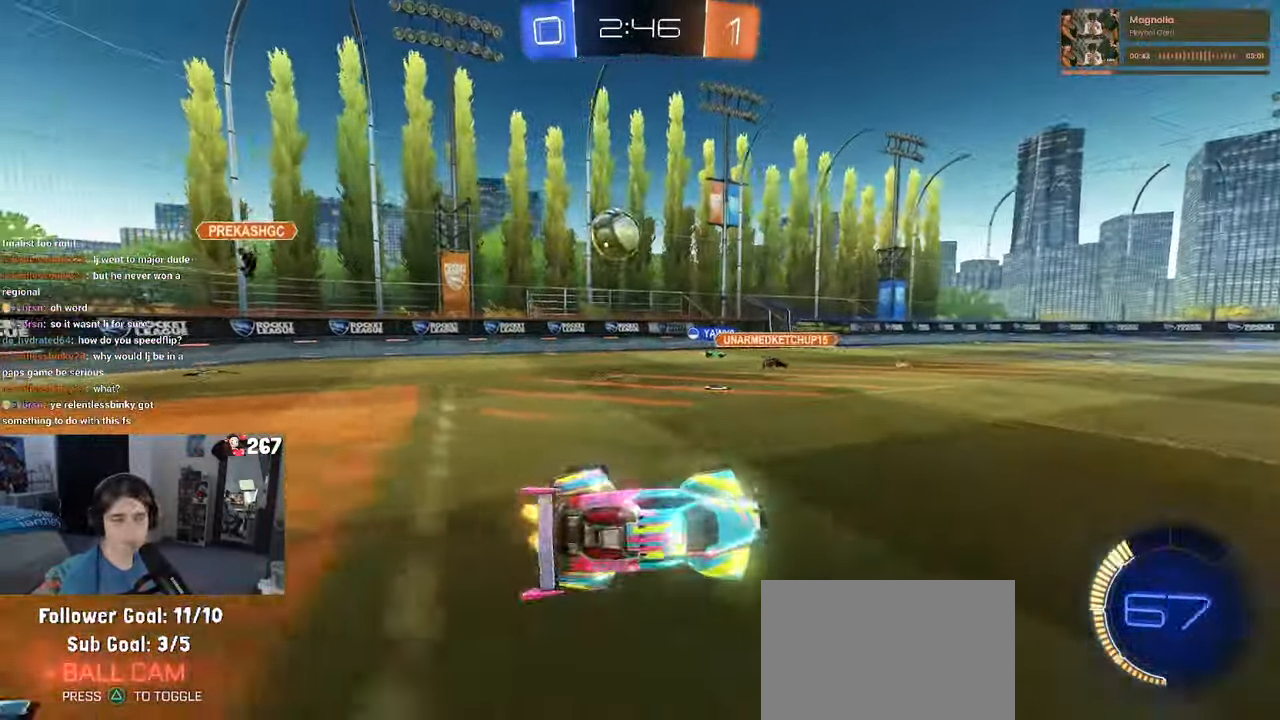
{"buttons": [], "left_stick": "center", "right_stick": "center", "events": [[83, "SQUARE", "up"], [150, "left_stick", "center"]]}
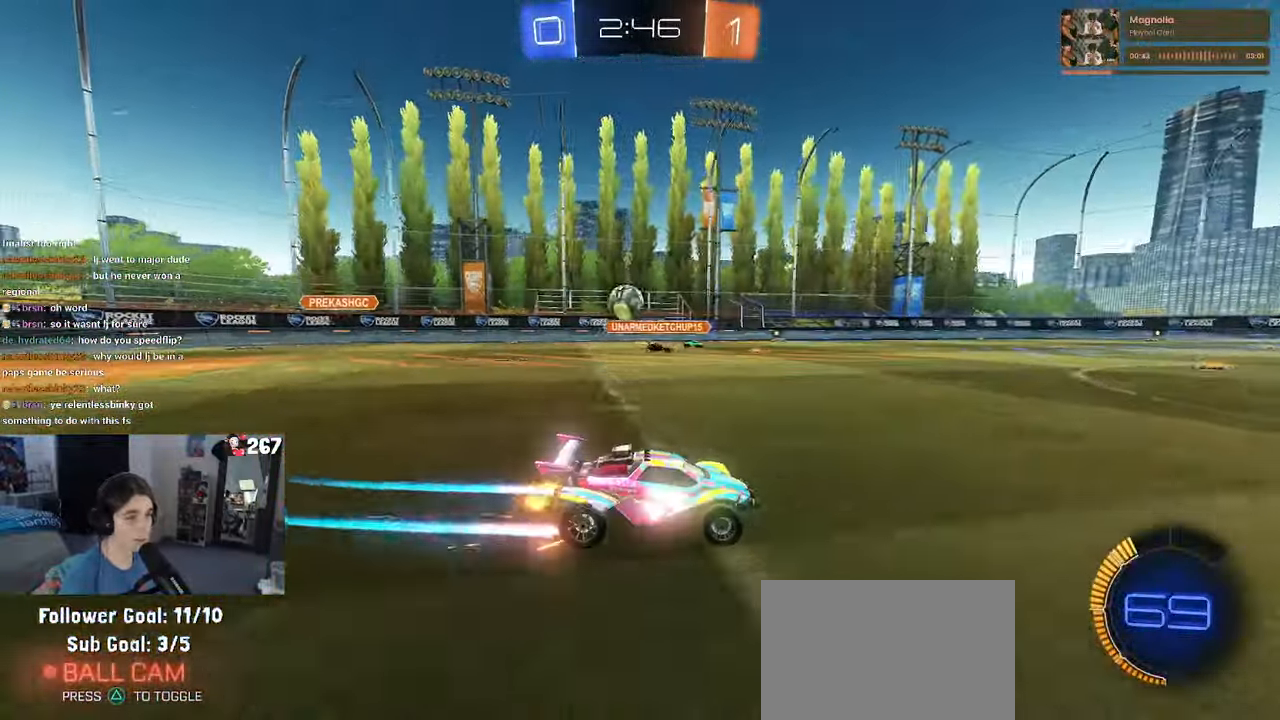
{"buttons": [], "left_stick": "center", "right_stick": "center", "events": []}
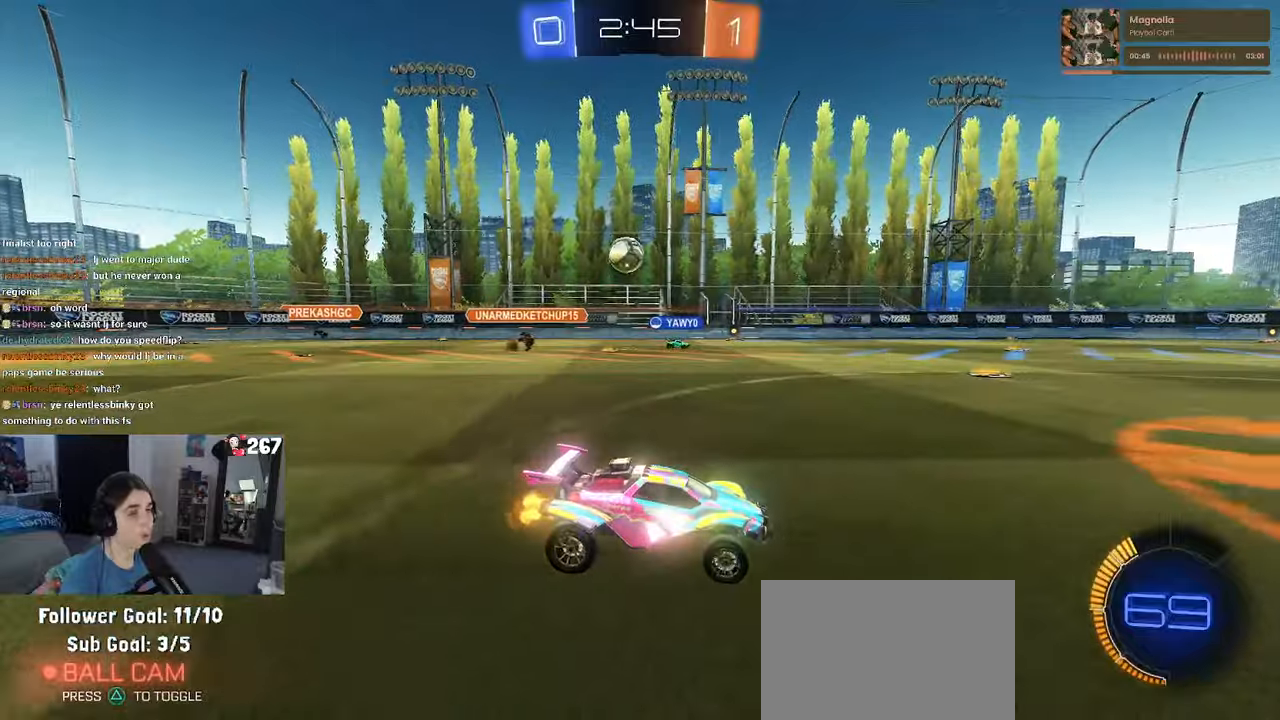
{"buttons": [], "left_stick": "center", "right_stick": "center", "events": [[183, "left_stick", "right"], [250, "TRIANGLE", "down"], [317, "left_stick", "center"], [367, "TRIANGLE", "up"]]}
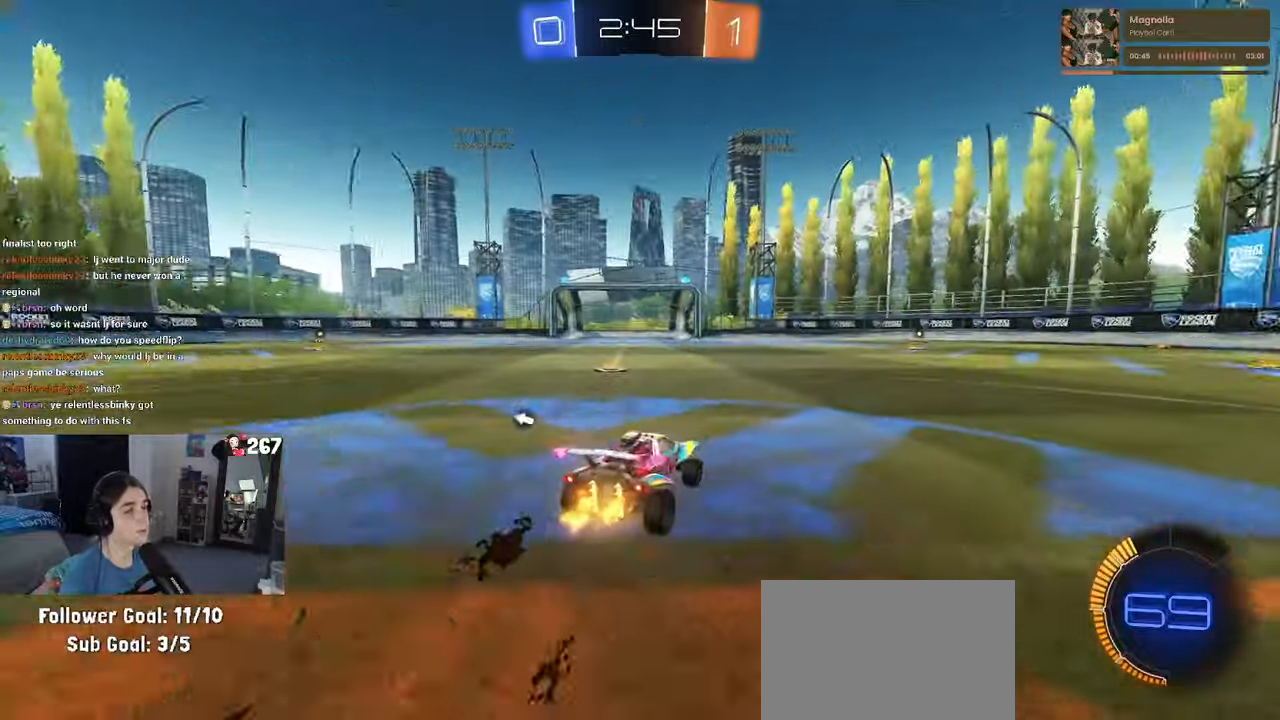
{"buttons": [], "left_stick": "left", "right_stick": "center", "events": [[17, "left_stick", "left"], [300, "TRIANGLE", "down"], [383, "TRIANGLE", "up"]]}
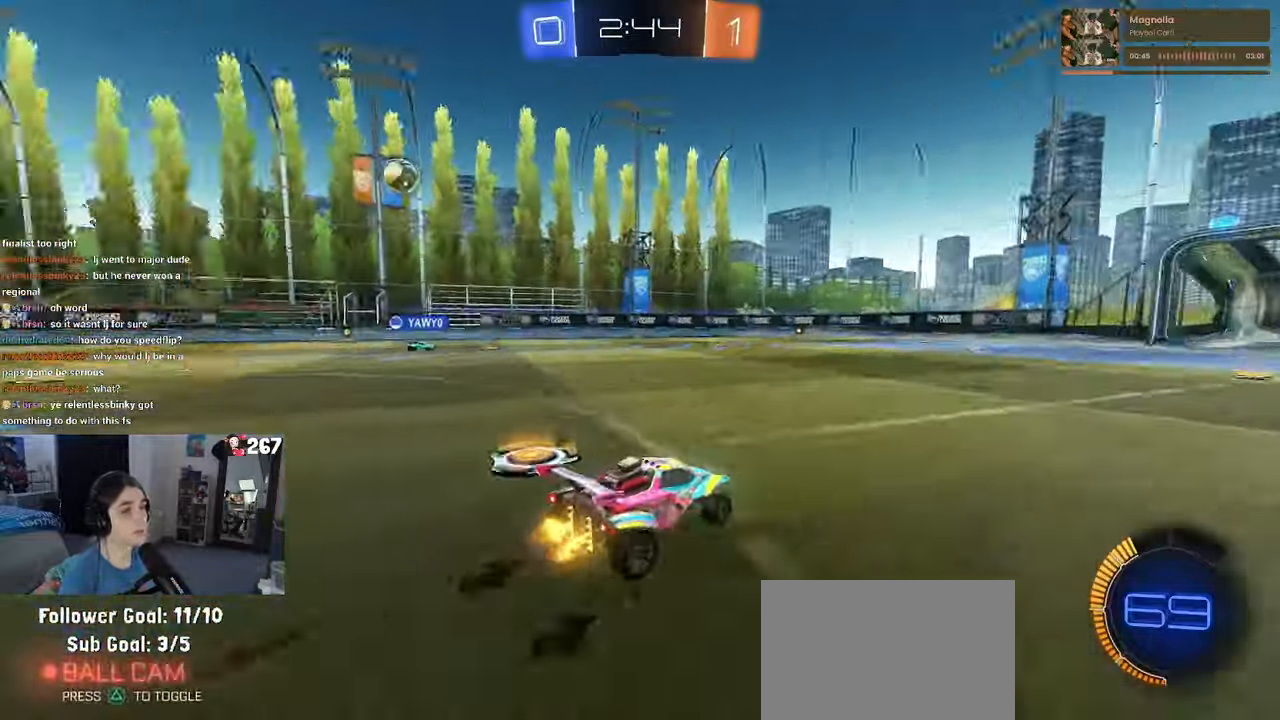
{"buttons": [], "left_stick": "center", "right_stick": "center", "events": [[33, "left_stick", "right"], [233, "left_stick", "center"]]}
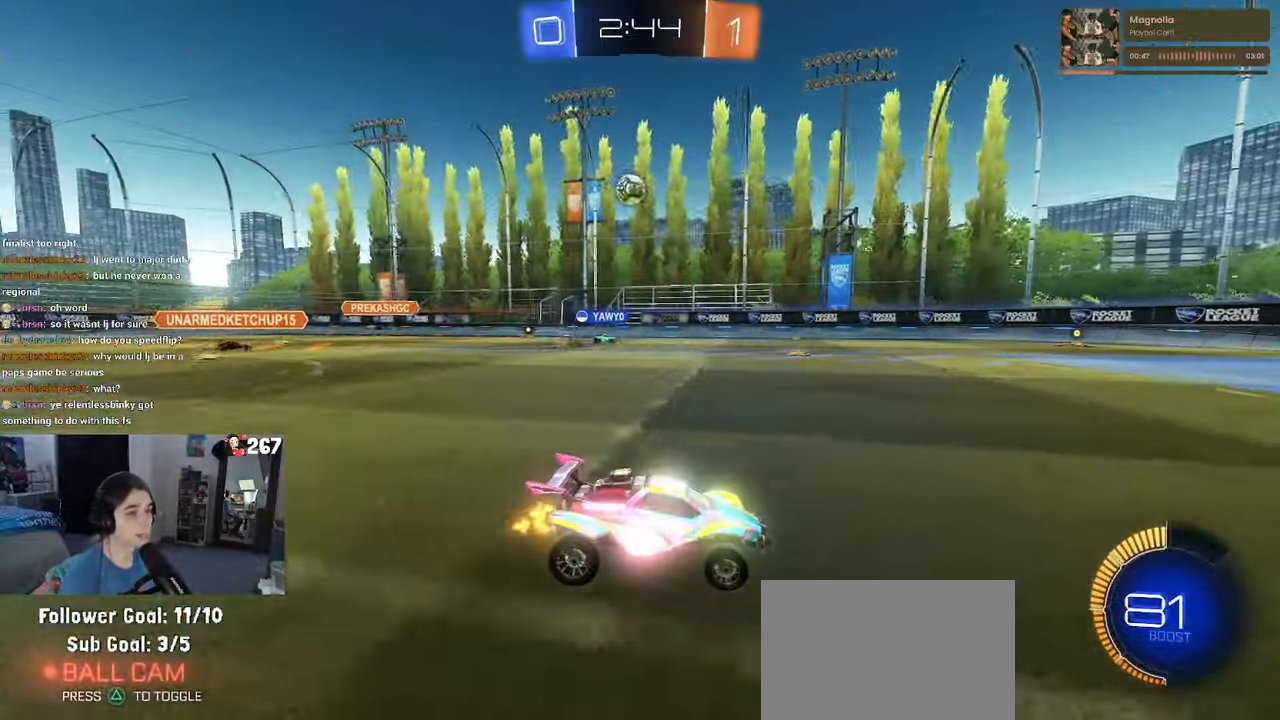
{"buttons": [], "left_stick": "center", "right_stick": "center", "events": [[217, "left_stick", "right"], [450, "left_stick", "center"]]}
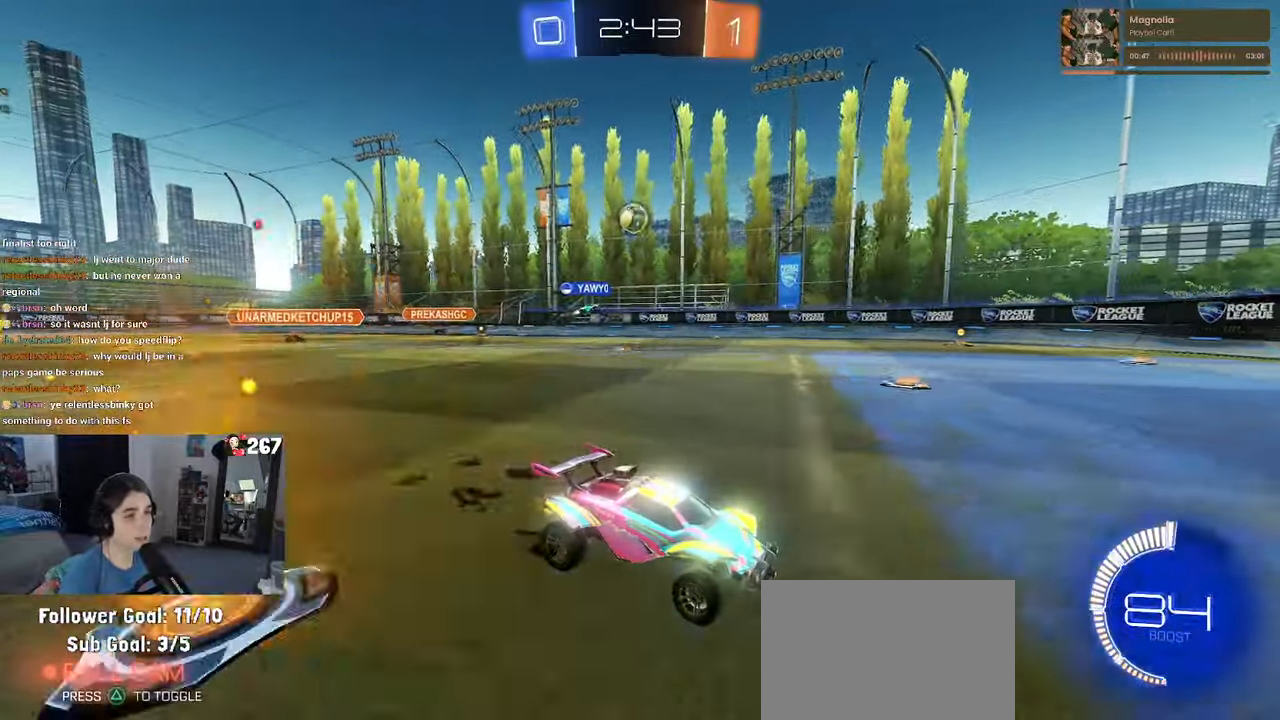
{"buttons": [], "left_stick": "center", "right_stick": "center", "events": []}
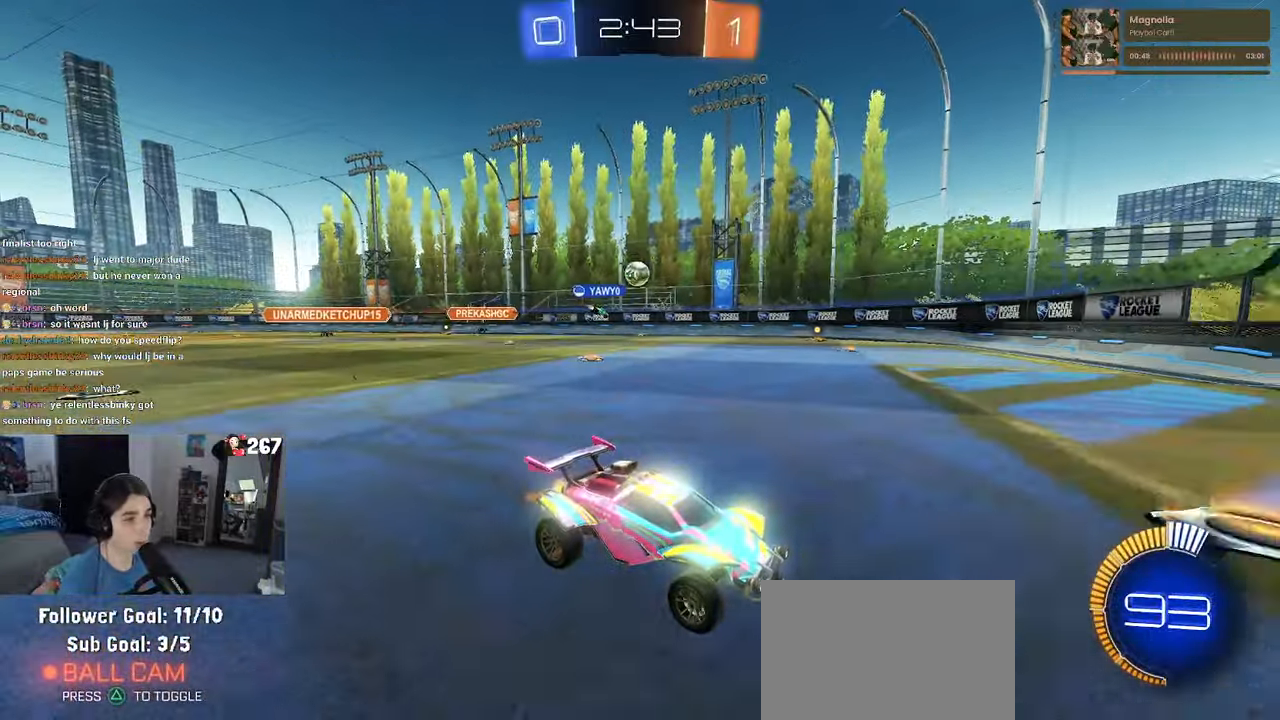
{"buttons": ["L2"], "left_stick": "left", "right_stick": "center", "events": [[50, "left_stick", "left"], [150, "SQUARE", "down"], [267, "SQUARE", "up"], [383, "L2", "down"]]}
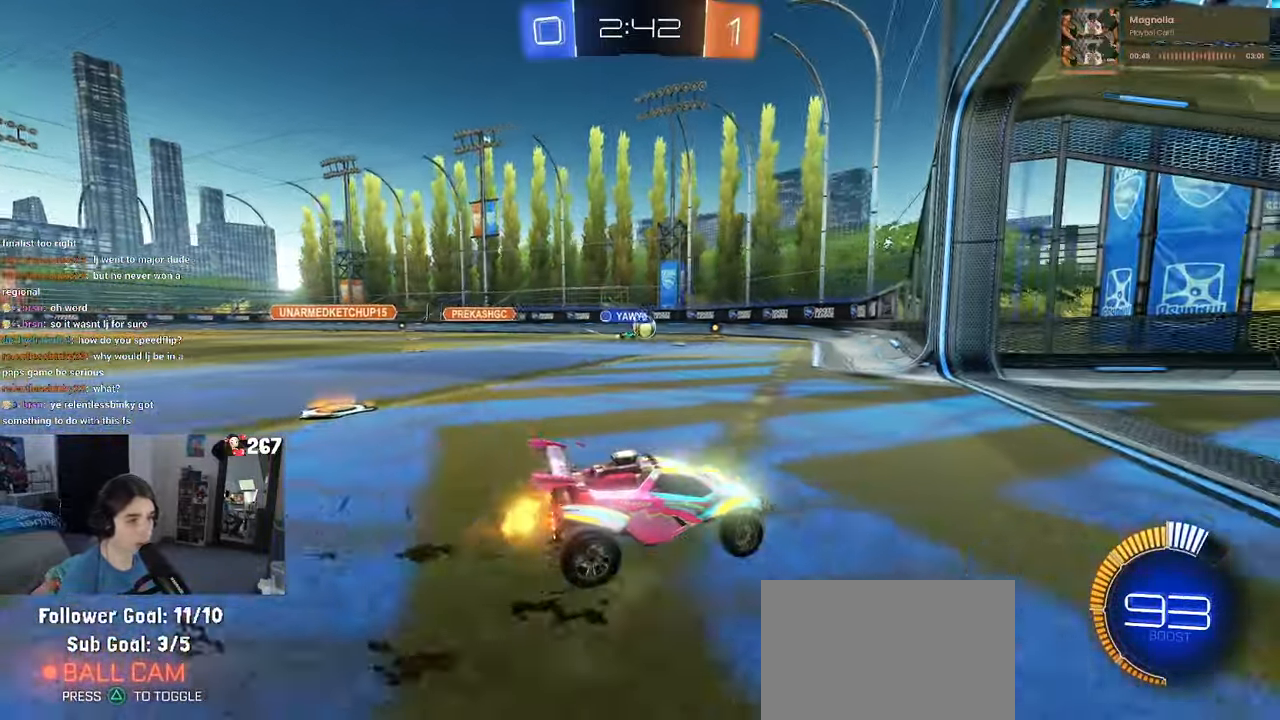
{"buttons": [], "left_stick": "center", "right_stick": "center", "events": [[33, "L2", "up"], [250, "left_stick", "center"]]}
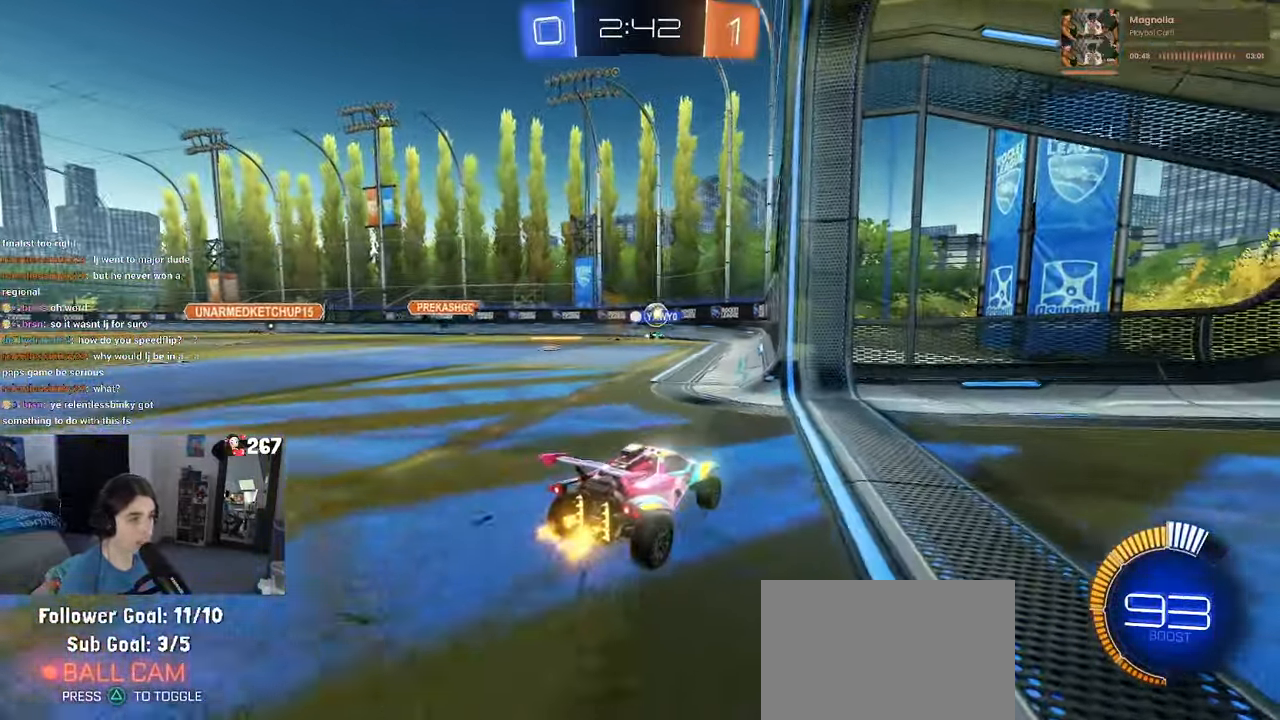
{"buttons": [], "left_stick": "left", "right_stick": "center", "events": [[50, "left_stick", "left"], [83, "L2", "down"], [333, "L2", "up"]]}
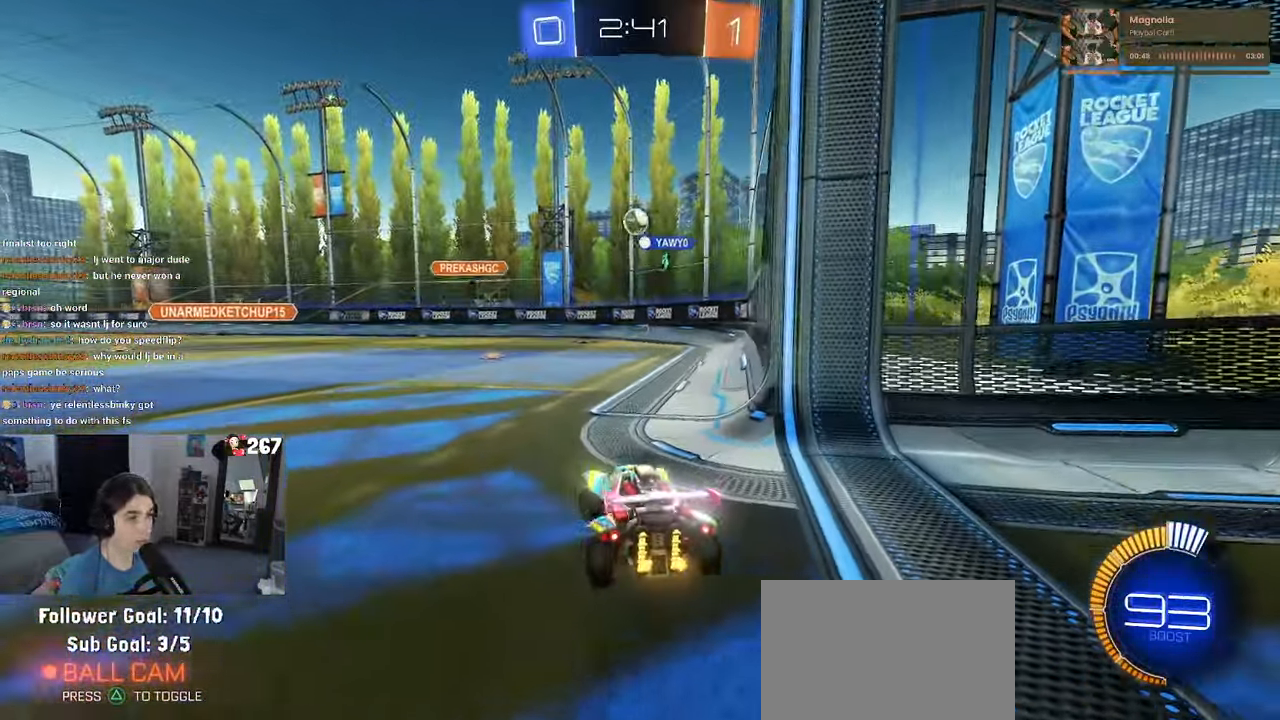
{"buttons": [], "left_stick": "center", "right_stick": "center", "events": [[133, "left_stick", "down-left"], [250, "left_stick", "center"]]}
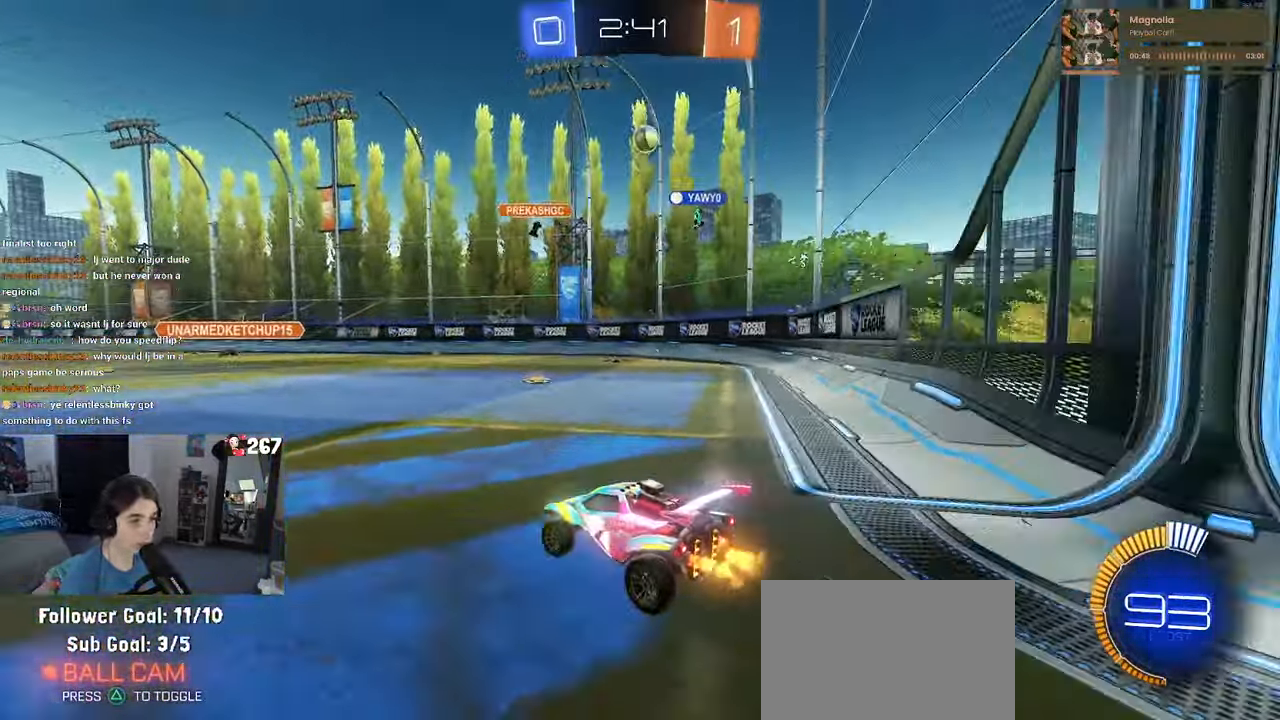
{"buttons": ["L2"], "left_stick": "right", "right_stick": "center", "events": [[100, "left_stick", "right"], [133, "L2", "down"]]}
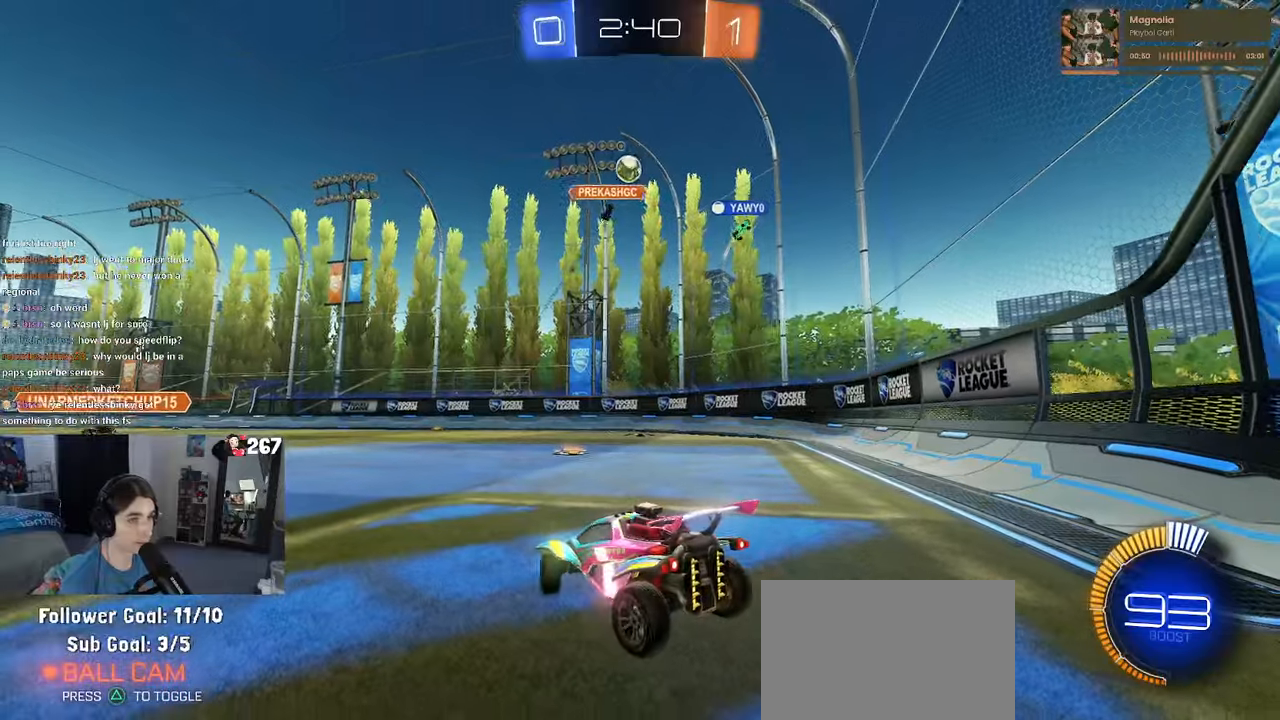
{"buttons": [], "left_stick": "center", "right_stick": "center", "events": [[317, "left_stick", "center"], [400, "L2", "up"]]}
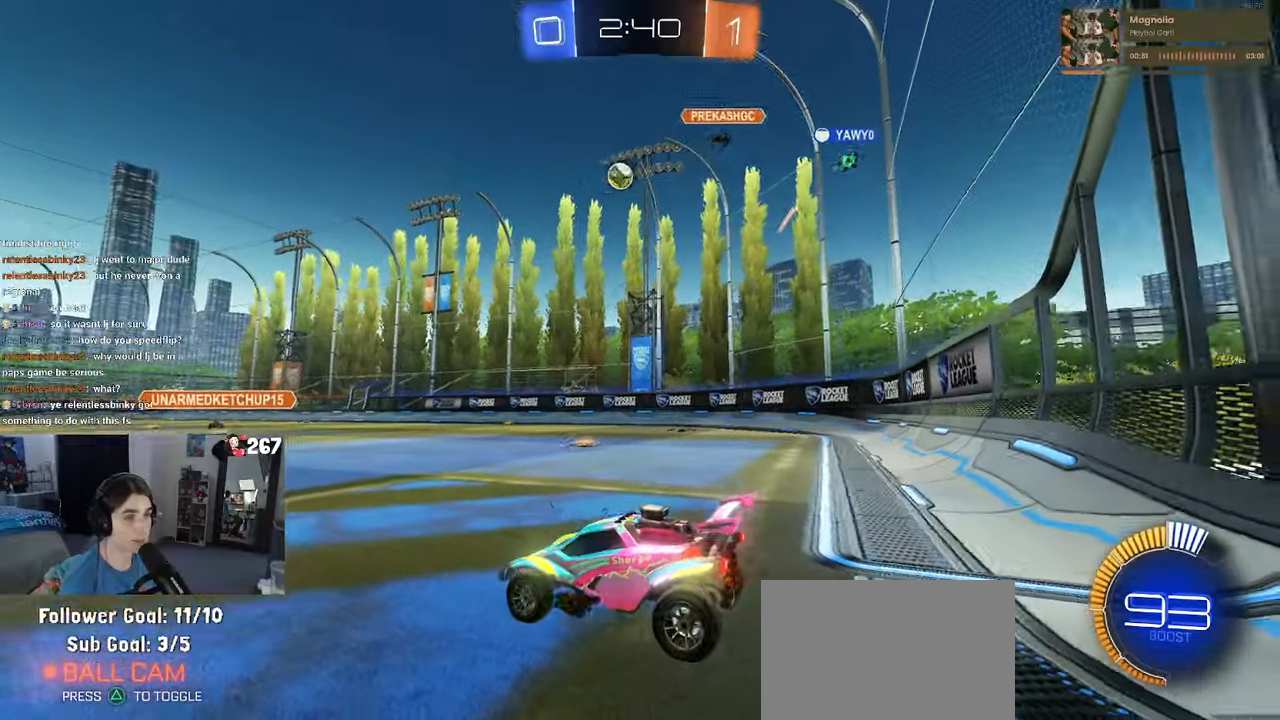
{"buttons": [], "left_stick": "right", "right_stick": "center", "events": [[50, "left_stick", "right"]]}
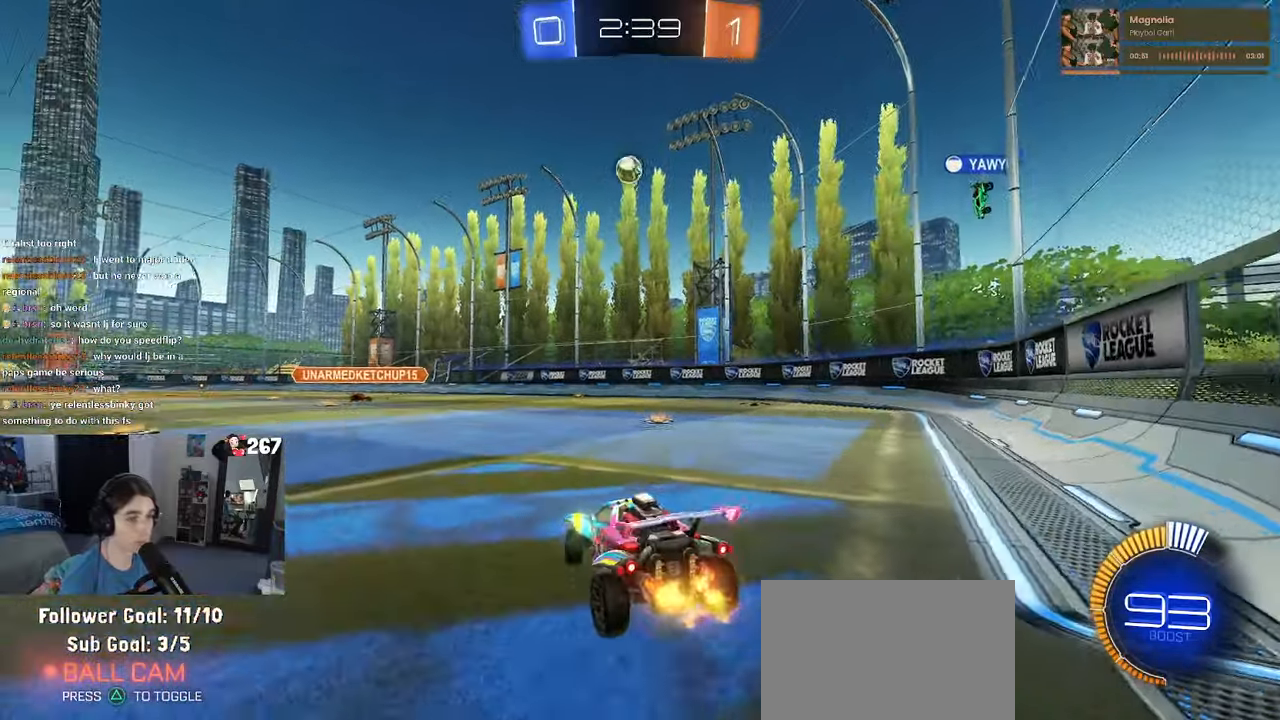
{"buttons": [], "left_stick": "left", "right_stick": "center", "events": [[400, "left_stick", "up"], [484, "left_stick", "left"]]}
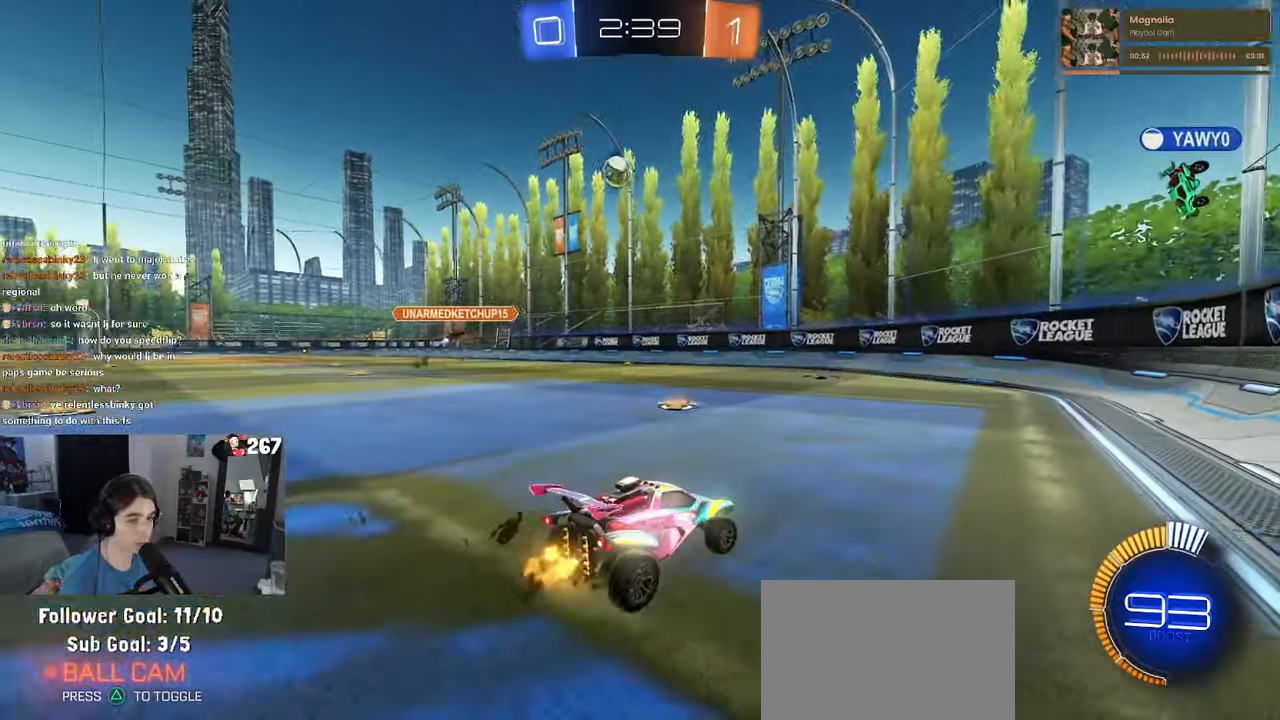
{"buttons": [], "left_stick": "center", "right_stick": "center", "events": [[450, "left_stick", "center"]]}
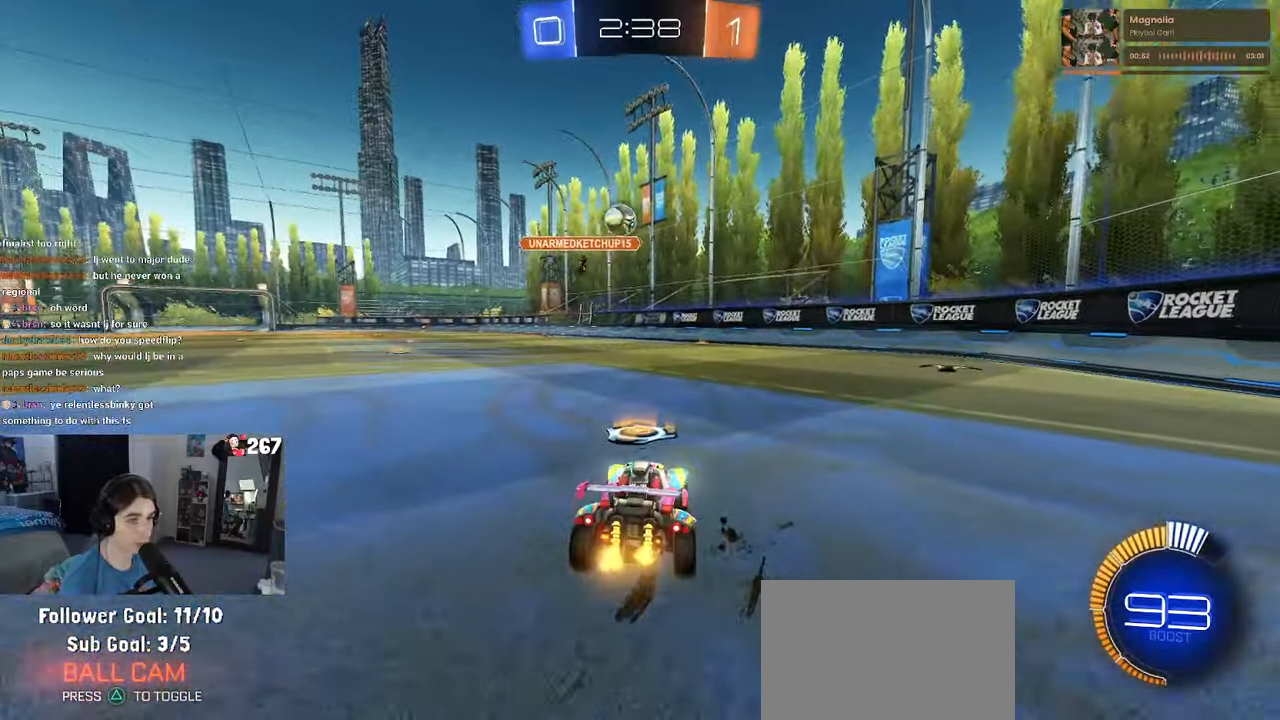
{"buttons": [], "left_stick": "right", "right_stick": "center", "events": [[34, "left_stick", "right"]]}
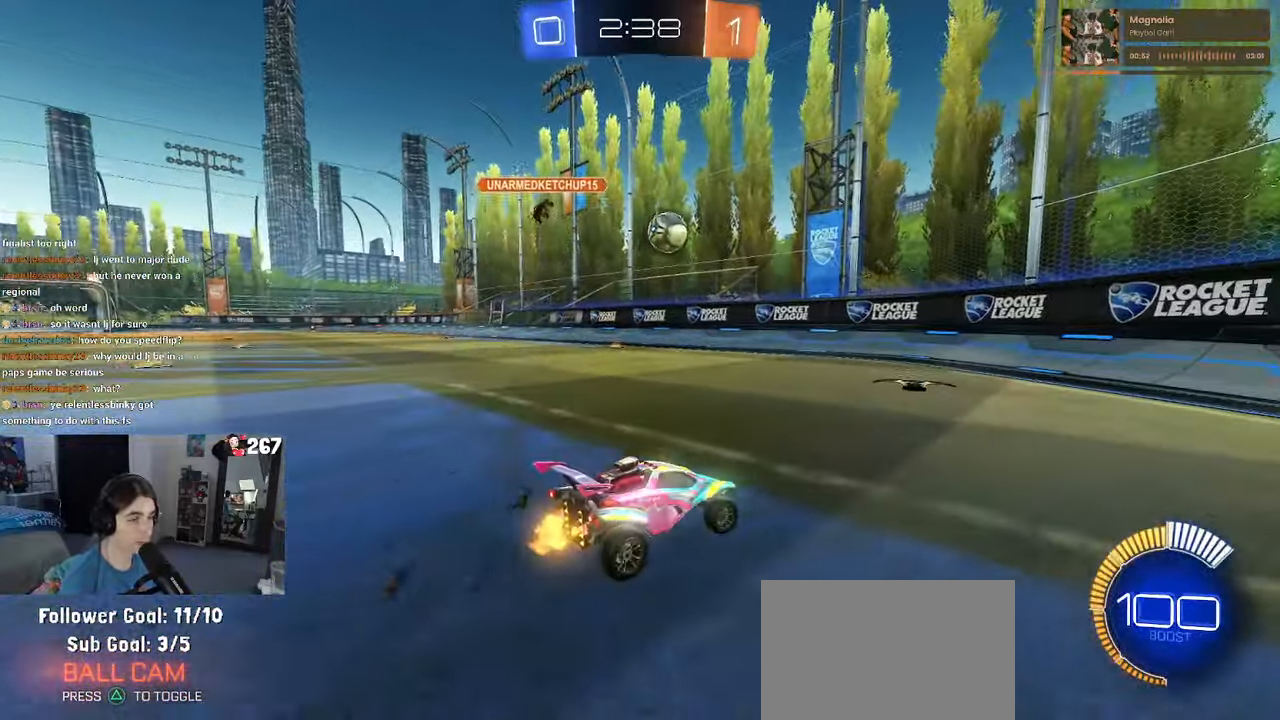
{"buttons": [], "left_stick": "center", "right_stick": "center", "events": [[34, "left_stick", "left"], [134, "left_stick", "center"], [350, "left_stick", "left"], [450, "left_stick", "center"]]}
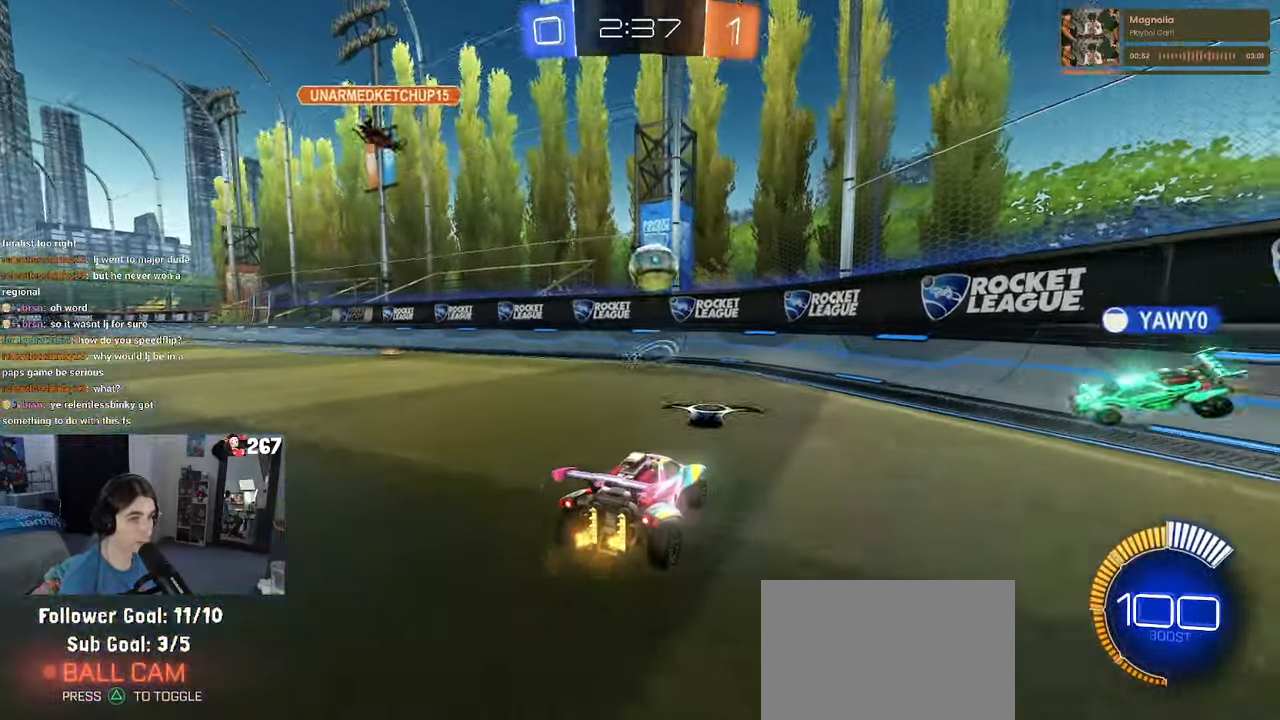
{"buttons": ["L2"], "left_stick": "left", "right_stick": "center", "events": [[117, "left_stick", "left"], [200, "left_stick", "center"], [317, "left_stick", "left"], [367, "L2", "down"]]}
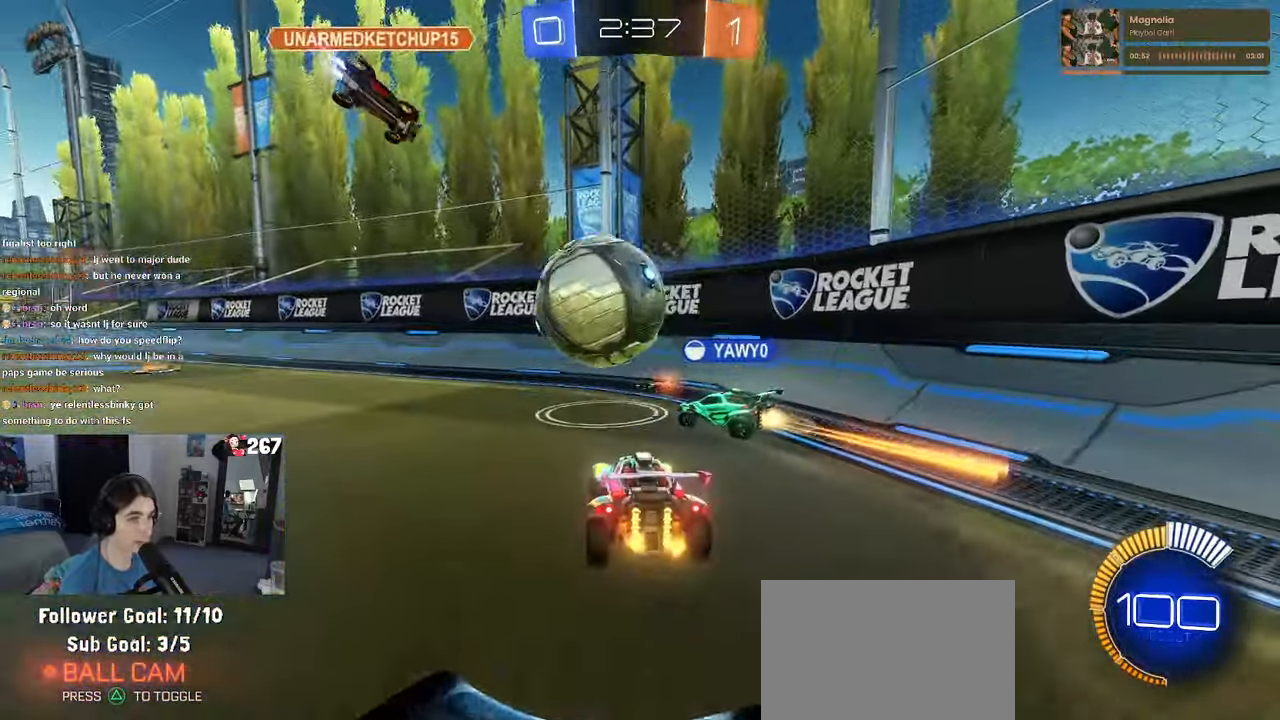
{"buttons": [], "left_stick": "left", "right_stick": "center", "events": [[84, "L2", "up"]]}
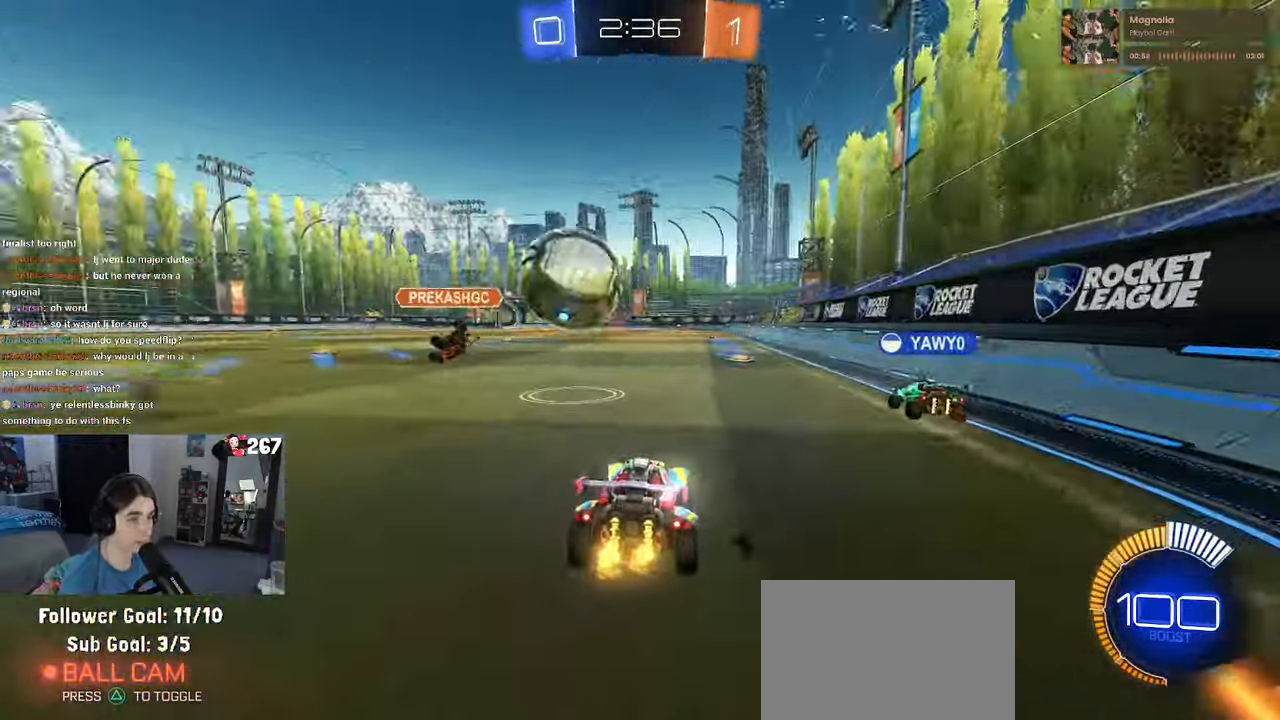
{"buttons": ["R1"], "left_stick": "center", "right_stick": "center", "events": [[150, "R1", "down"], [450, "left_stick", "center"]]}
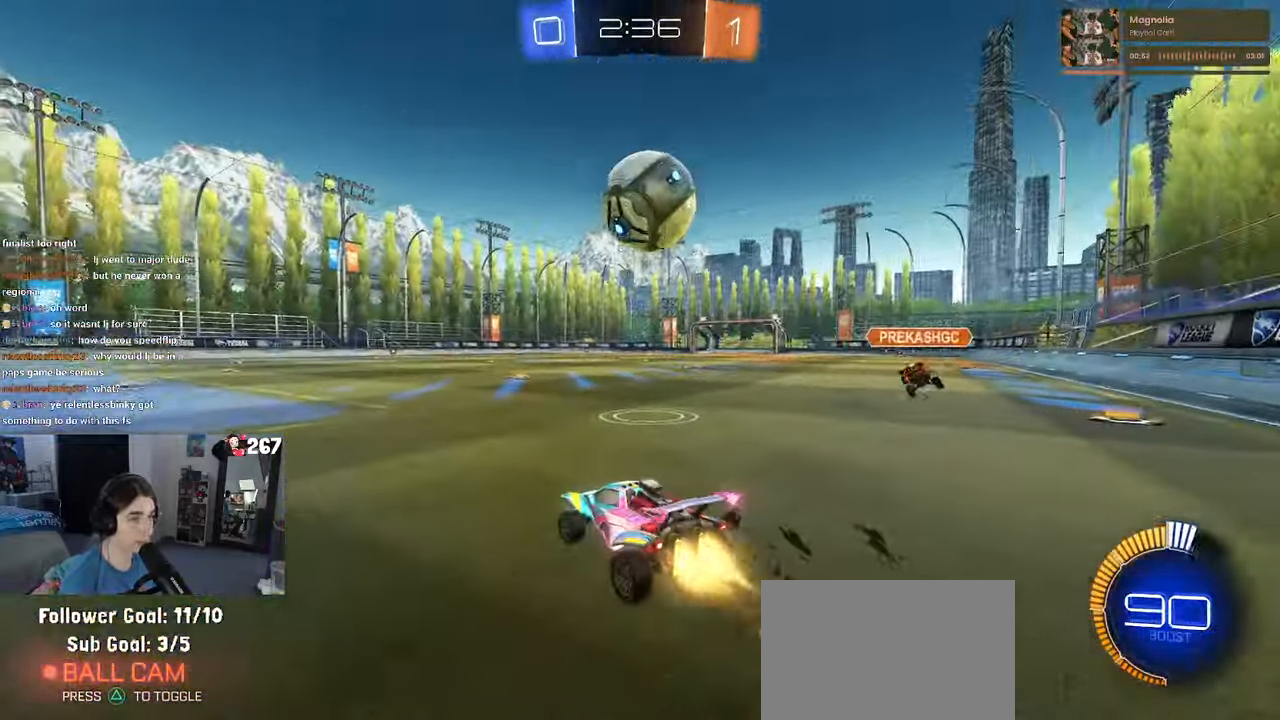
{"buttons": [], "left_stick": "down-right", "right_stick": "center", "events": [[167, "left_stick", "left"], [184, "R1", "up"], [384, "left_stick", "down-right"]]}
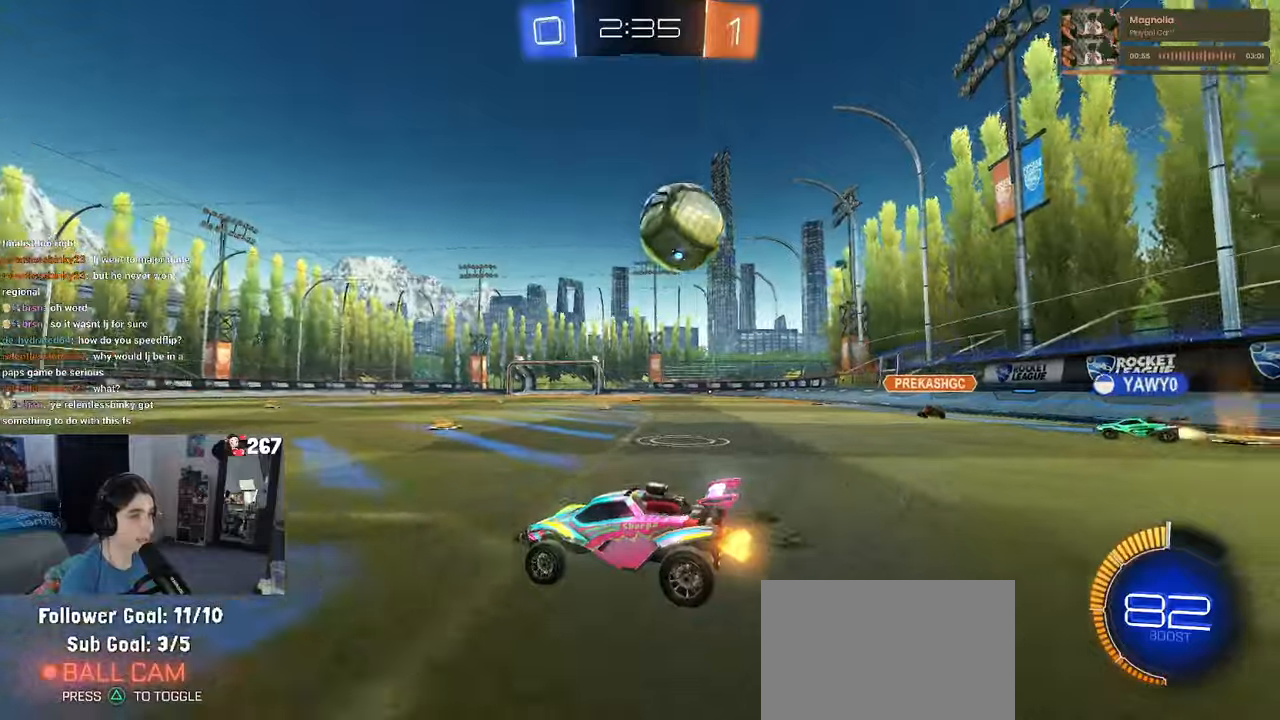
{"buttons": [], "left_stick": "center", "right_stick": "center", "events": [[83, "left_stick", "right"], [116, "L2", "down"], [266, "L2", "up"], [416, "left_stick", "center"]]}
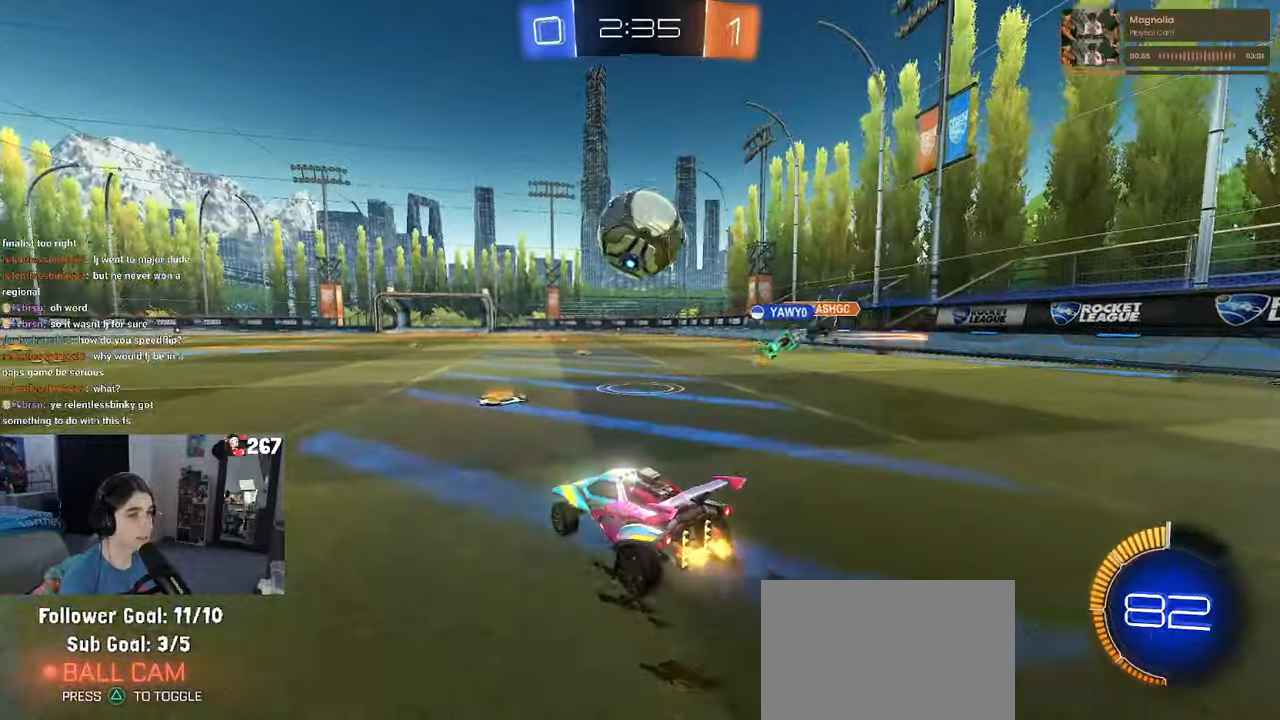
{"buttons": ["R1"], "left_stick": "down-right", "right_stick": "center", "events": [[16, "R1", "down"], [400, "left_stick", "right"], [450, "left_stick", "down-right"]]}
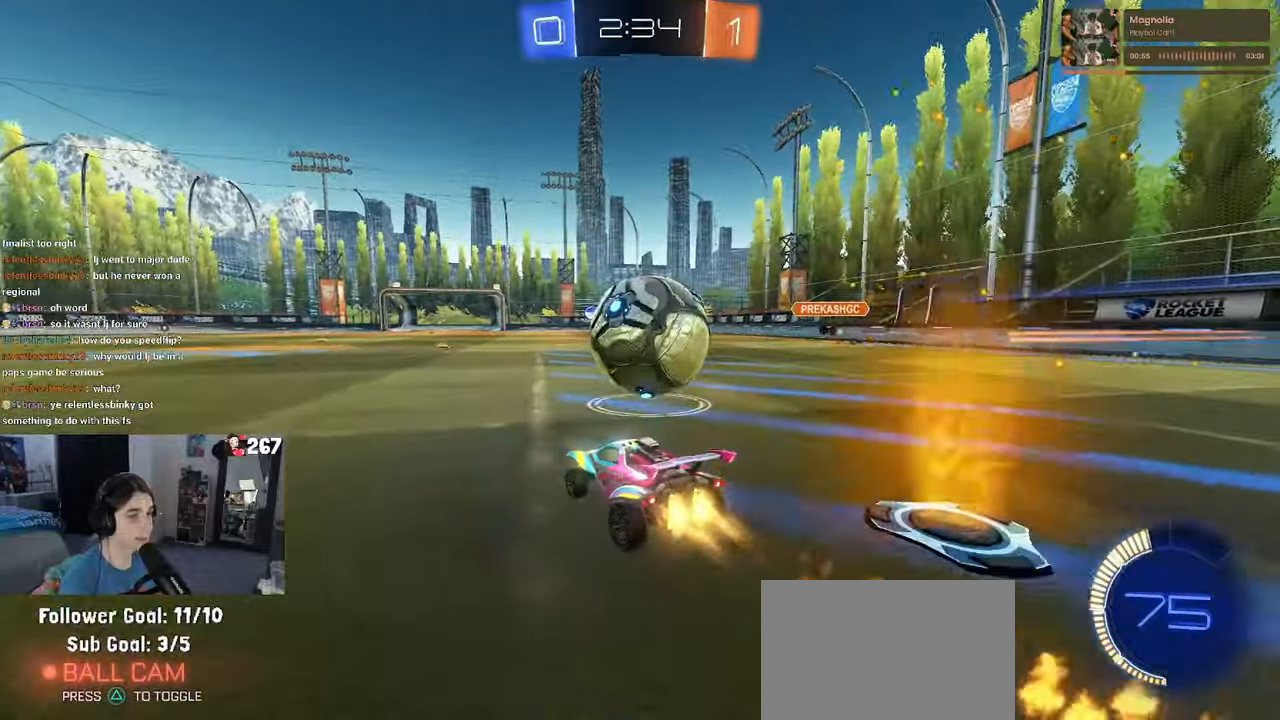
{"buttons": ["TRIANGLE", "L1", "R1"], "left_stick": "up-right", "right_stick": "center", "events": [[83, "CROSS", "down"], [233, "left_stick", "down"], [283, "L1", "down"], [350, "R1", "up"], [366, "CROSS", "up"], [433, "left_stick", "right"], [450, "TRIANGLE", "down"], [483, "left_stick", "up-right"], [500, "R1", "down"]]}
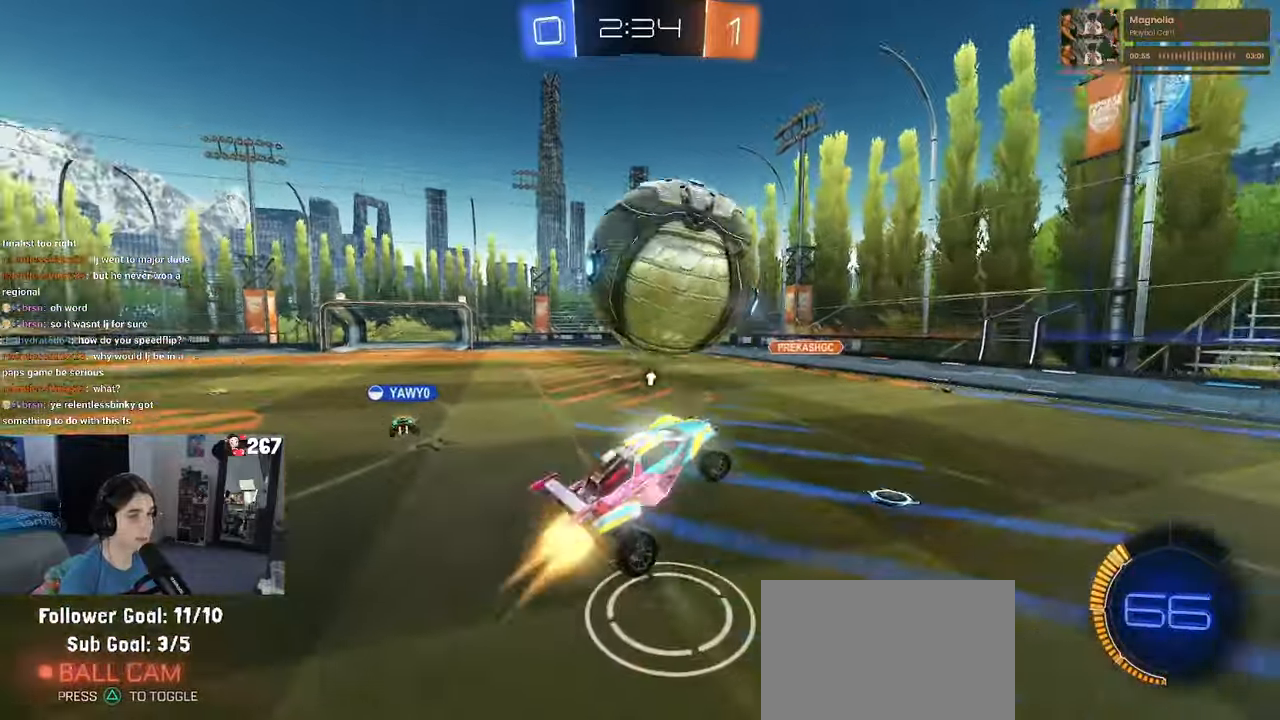
{"buttons": ["L1", "R1"], "left_stick": "right", "right_stick": "center", "events": [[83, "TRIANGLE", "up"], [83, "left_stick", "center"], [150, "left_stick", "left"], [183, "R1", "up"], [266, "left_stick", "down-right"], [366, "left_stick", "right"], [500, "R1", "down"]]}